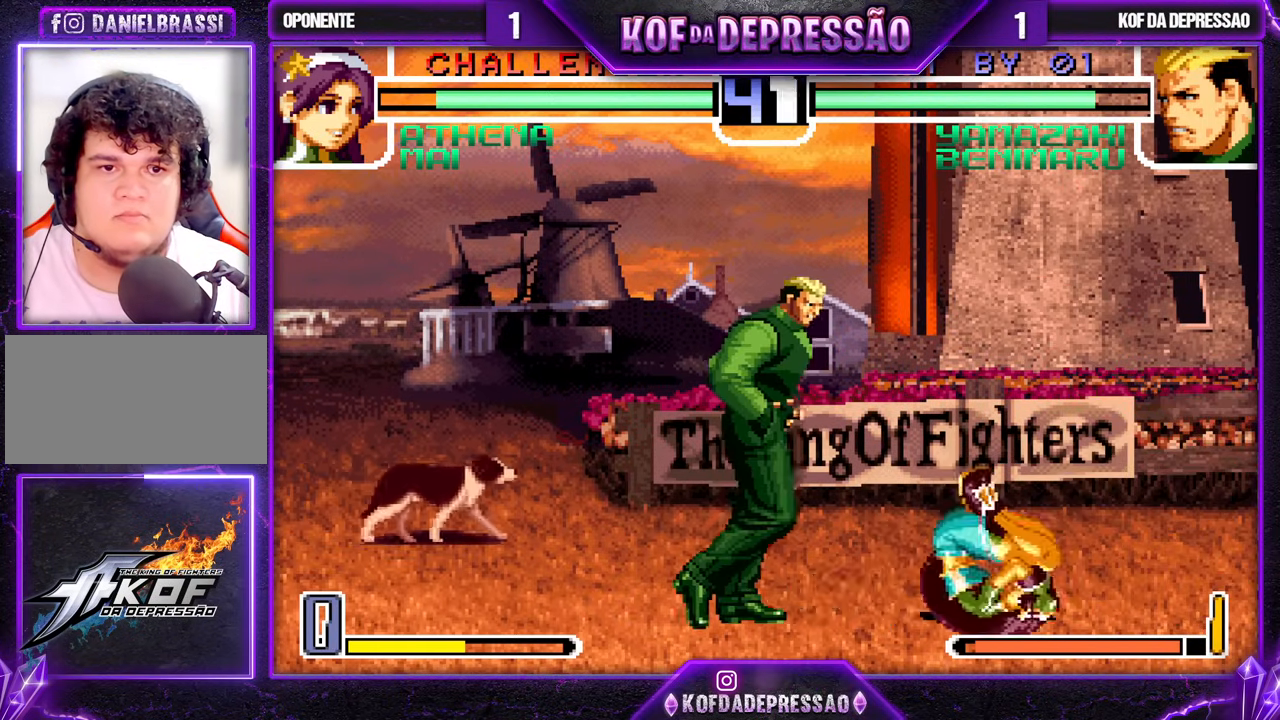
Gameplay with a controller (arcade stick); each line is a JSON object with the inputs held at the frame after it. "events" lists button and stick changes between this image and that frame as [ms after this image, input, new state], when the widget could be followed in between. Not read: L3 R3.
{"buttons": [], "left_stick": "down", "events": [[50, "SQUARE", "down"], [50, "left_stick", "down"], [150, "SQUARE", "up"], [167, "left_stick", "down-right"], [367, "SQUARE", "down"], [383, "left_stick", "down"], [417, "SQUARE", "up"]]}
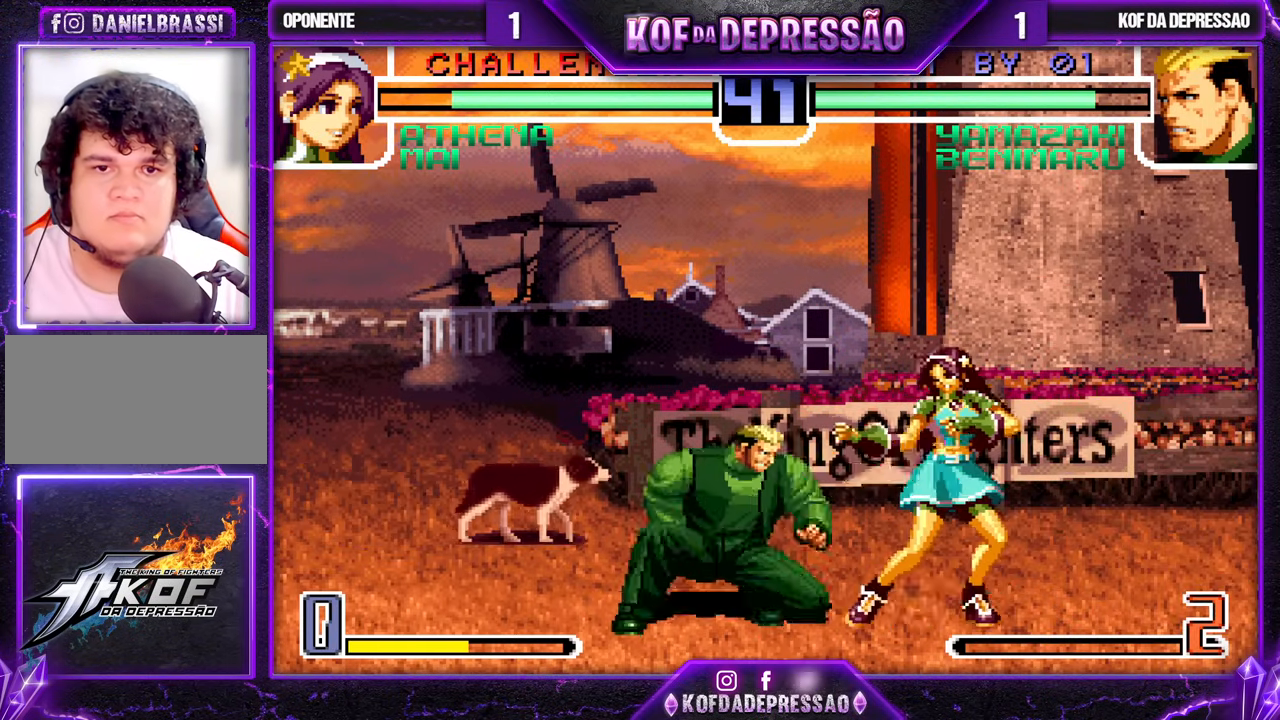
{"buttons": [], "left_stick": "center", "events": [[50, "left_stick", "center"], [183, "left_stick", "down-right"], [267, "left_stick", "up-right"], [333, "left_stick", "center"]]}
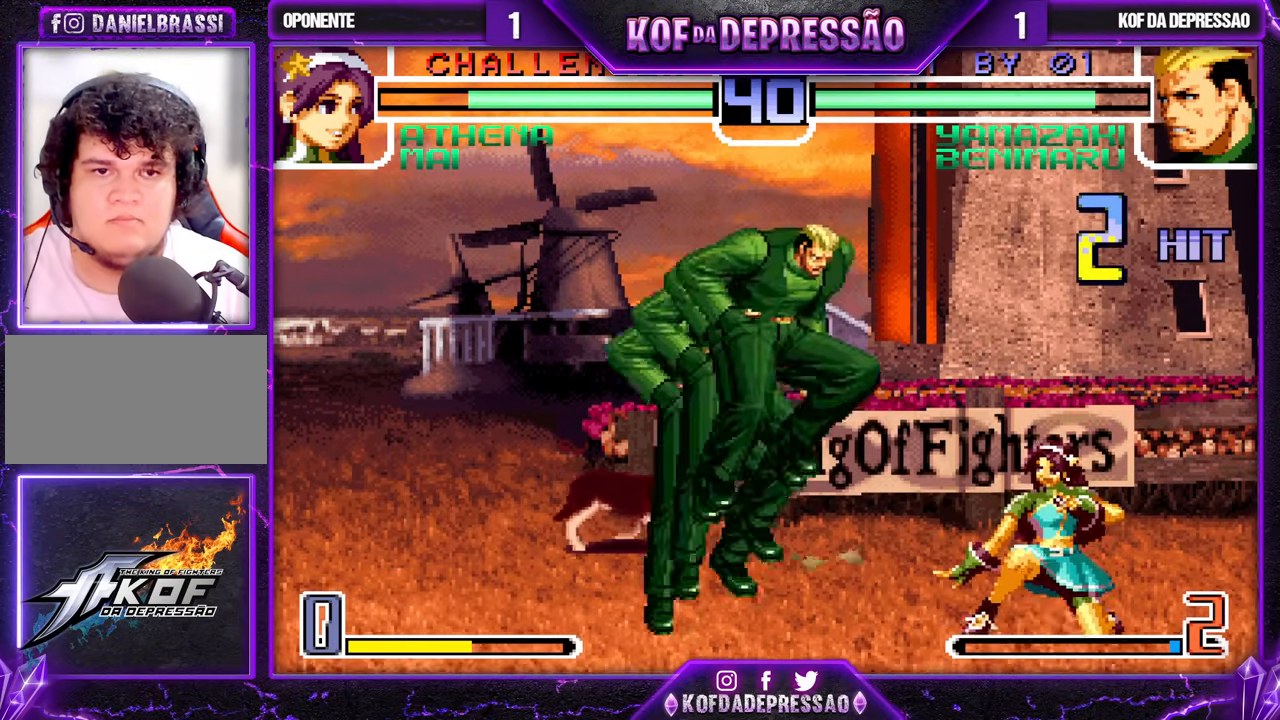
{"buttons": [], "left_stick": "right", "events": [[50, "CROSS", "down"], [150, "CROSS", "up"], [333, "left_stick", "right"], [433, "left_stick", "center"], [483, "left_stick", "right"]]}
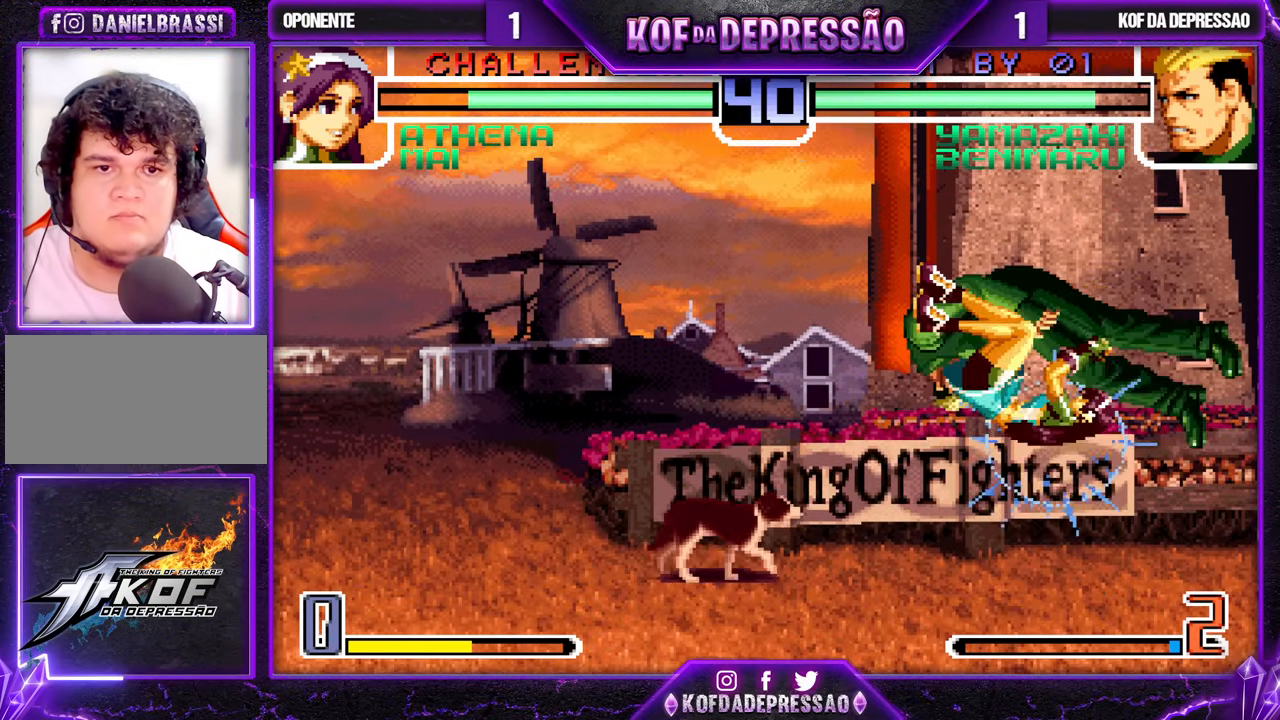
{"buttons": [], "left_stick": "center", "events": [[267, "R1", "down"], [267, "SQUARE", "down"], [267, "TRIANGLE", "down"], [267, "left_stick", "center"], [317, "CROSS", "down"], [317, "R1", "up"], [317, "SQUARE", "up"], [317, "TRIANGLE", "up"], [350, "CROSS", "up"], [450, "R1", "down"], [450, "SQUARE", "down"], [450, "TRIANGLE", "down"], [483, "R1", "up"], [483, "SQUARE", "up"], [483, "TRIANGLE", "up"]]}
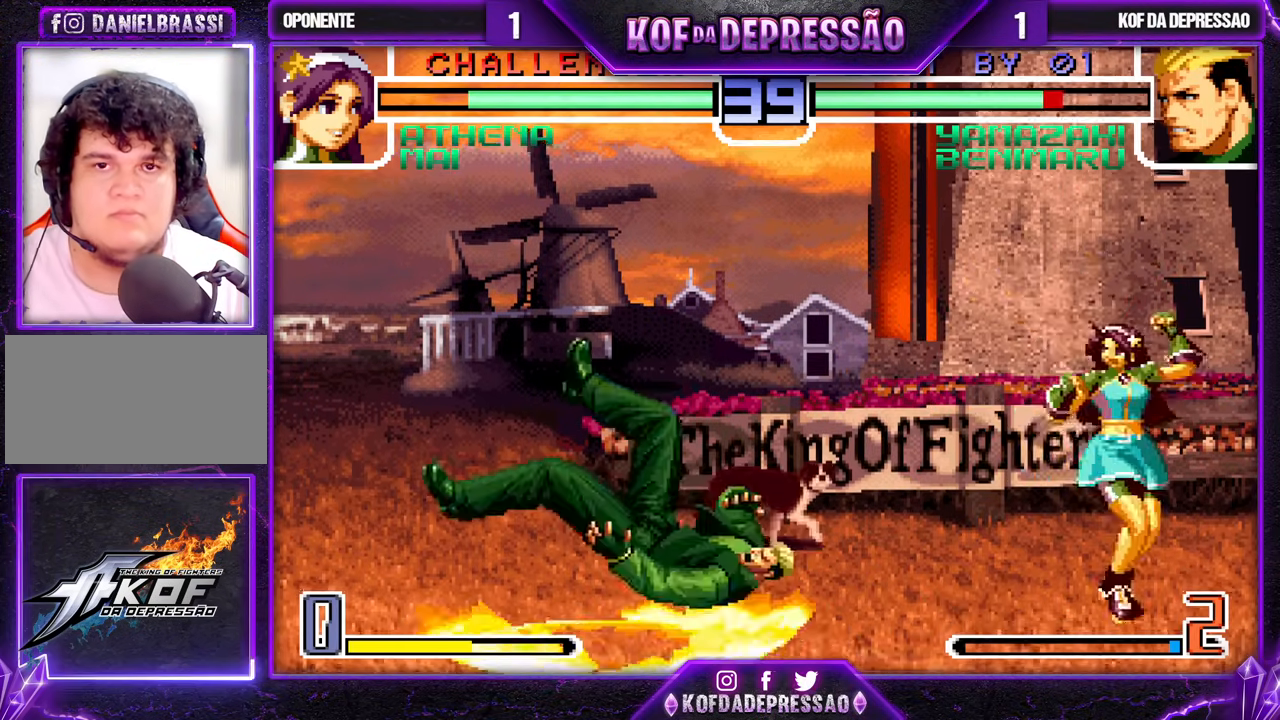
{"buttons": [], "left_stick": "center", "events": [[17, "CROSS", "down"], [67, "CROSS", "up"], [67, "TRIANGLE", "down"], [83, "R1", "down"], [83, "SQUARE", "down"], [133, "CROSS", "down"], [133, "R1", "up"], [133, "SQUARE", "up"], [133, "TRIANGLE", "up"], [200, "R1", "down"], [200, "SQUARE", "down"], [200, "TRIANGLE", "down"], [217, "CROSS", "up"], [267, "SQUARE", "up"], [317, "TRIANGLE", "up"], [333, "R1", "up"]]}
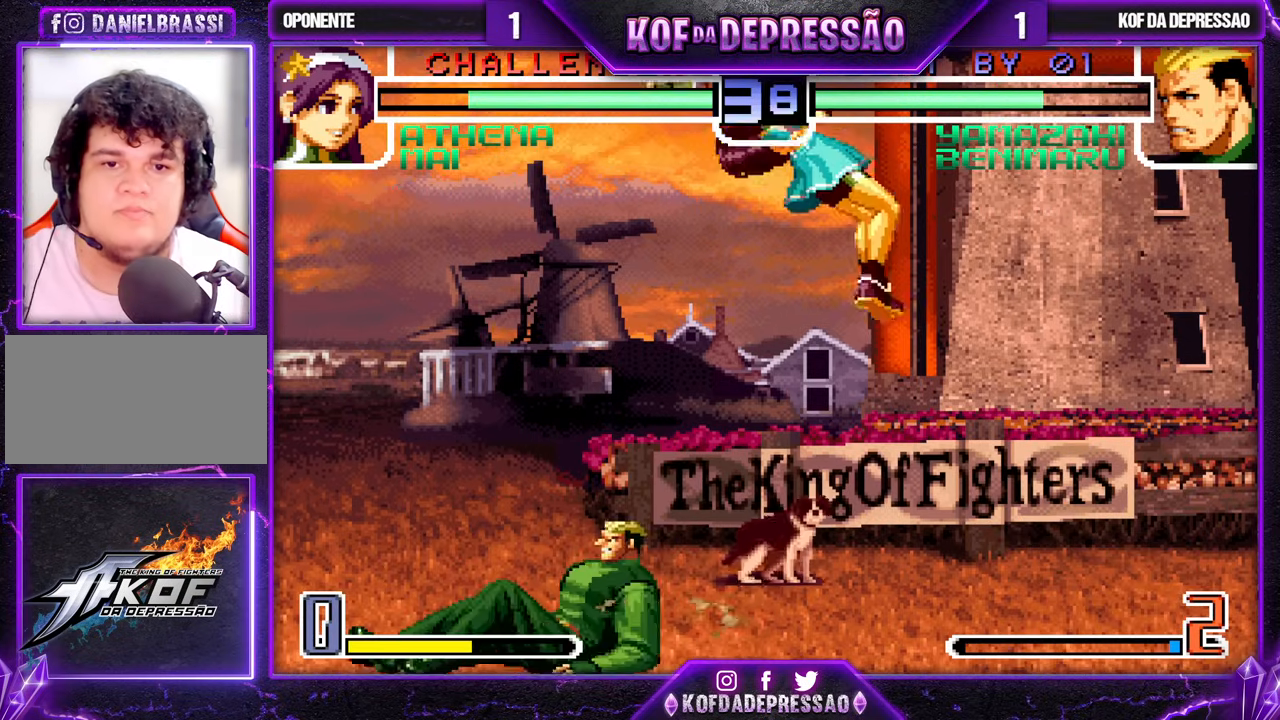
{"buttons": [], "left_stick": "center", "events": [[150, "left_stick", "right"], [267, "R1", "down"], [433, "R1", "up"], [483, "left_stick", "center"]]}
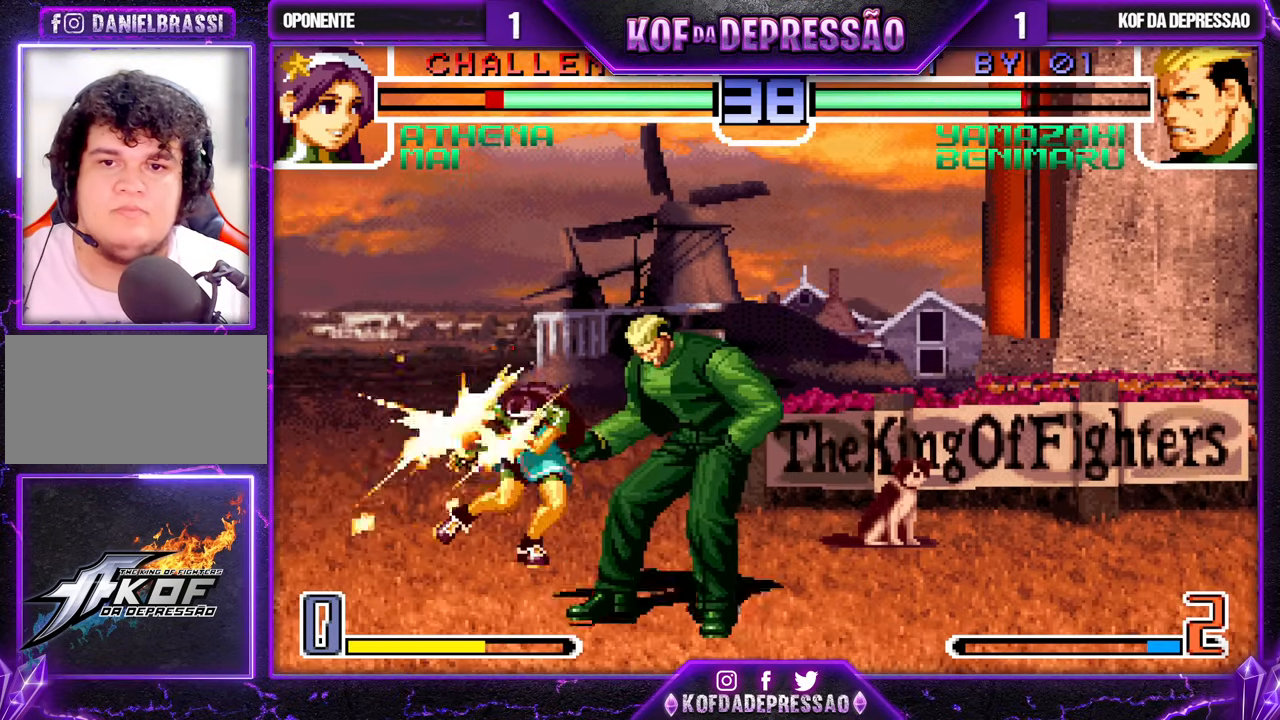
{"buttons": [], "left_stick": "down", "events": [[17, "left_stick", "down"], [133, "R1", "down"], [133, "left_stick", "up-left"], [233, "R1", "up"], [250, "left_stick", "center"], [383, "left_stick", "left"], [433, "left_stick", "down"]]}
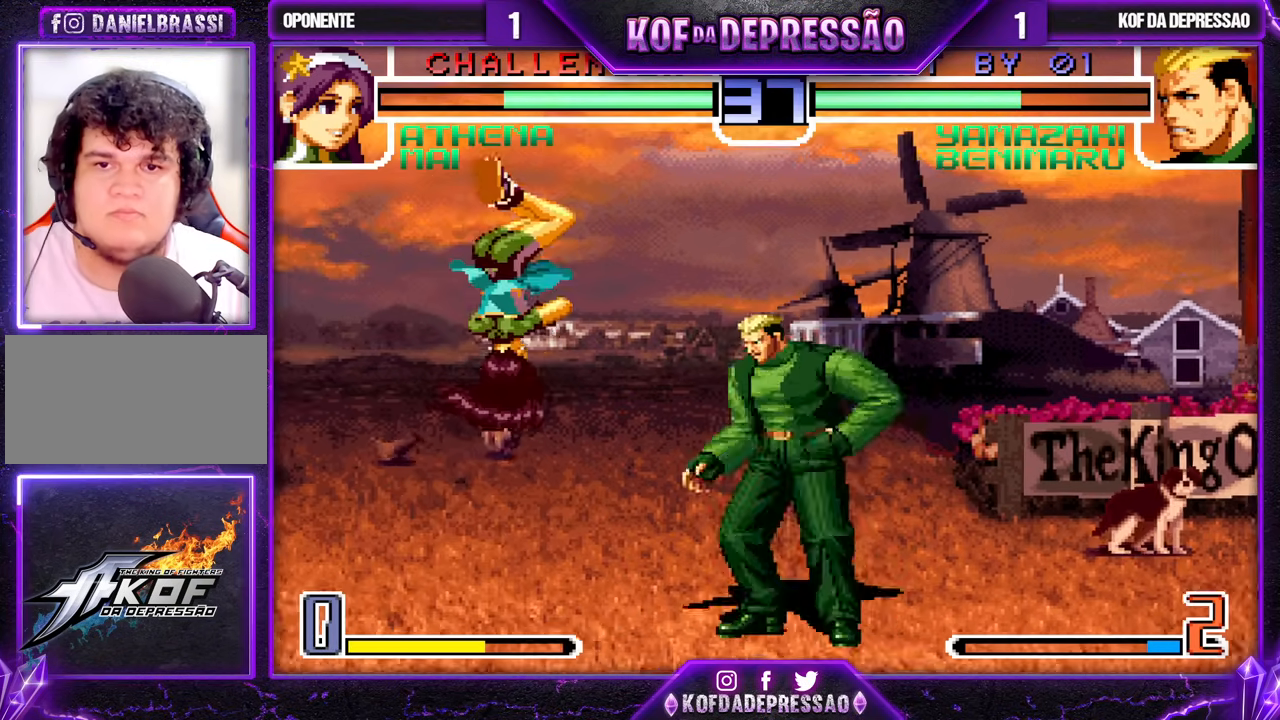
{"buttons": [], "left_stick": "center", "events": [[17, "TRIANGLE", "down"], [17, "left_stick", "right"], [83, "left_stick", "center"], [100, "TRIANGLE", "up"]]}
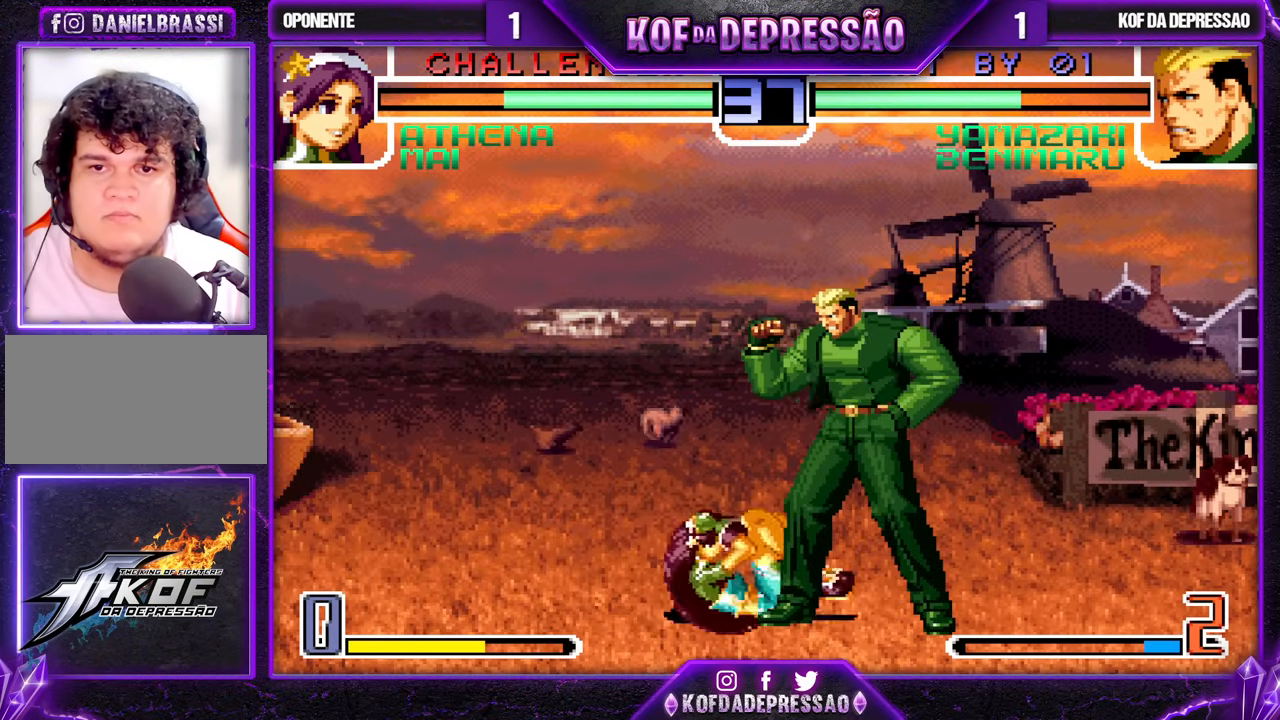
{"buttons": [], "left_stick": "down-right", "events": [[117, "left_stick", "down-right"], [250, "CROSS", "down"], [250, "R1", "down"], [350, "CROSS", "up"], [350, "R1", "up"]]}
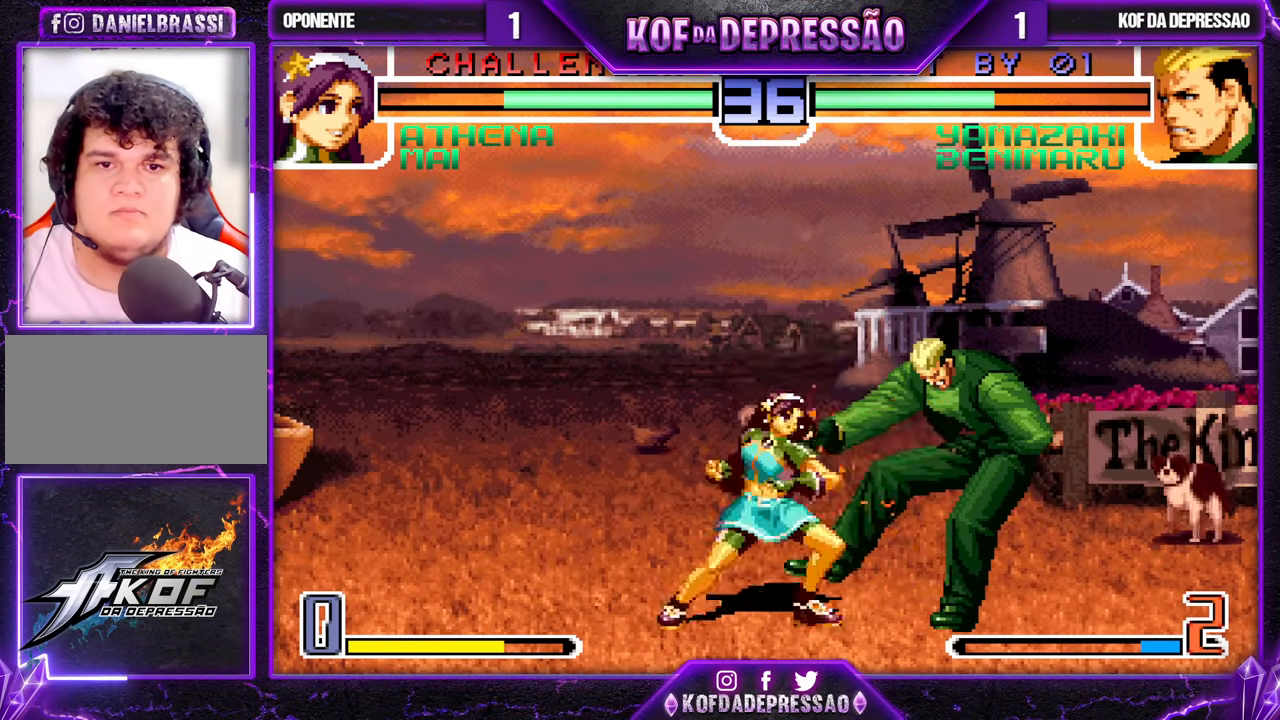
{"buttons": [], "left_stick": "down-right", "events": []}
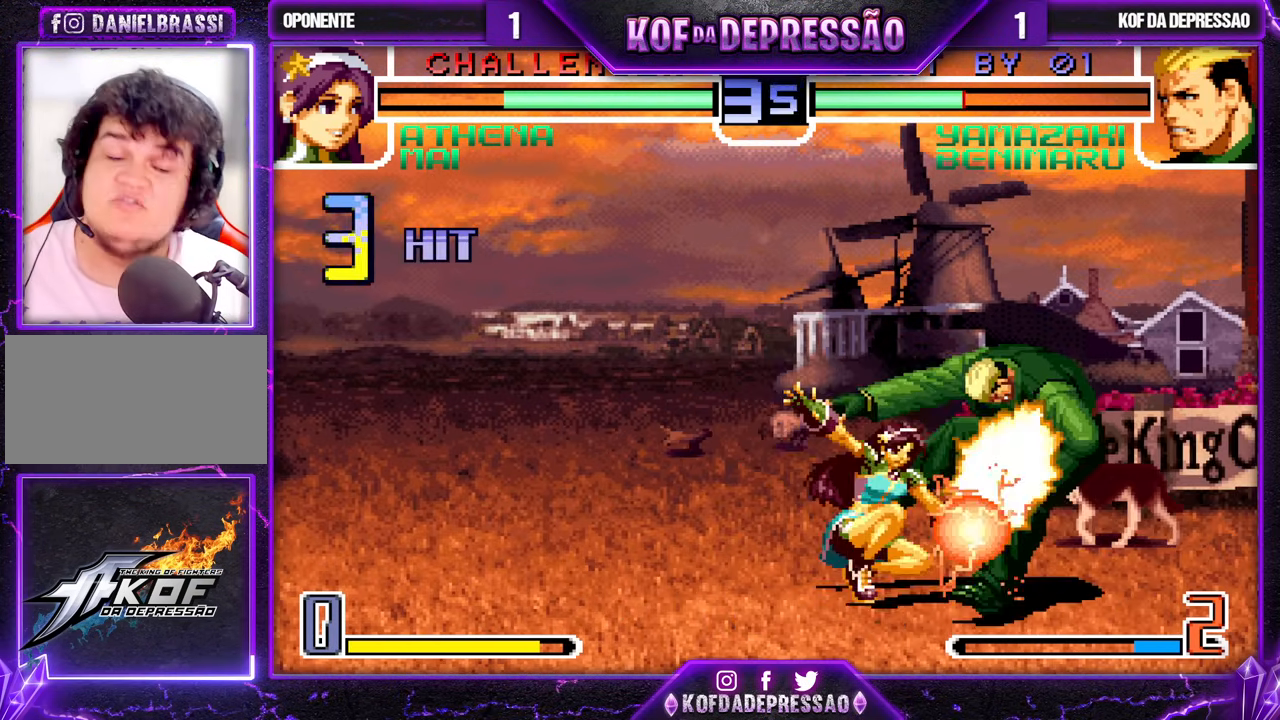
{"buttons": [], "left_stick": "center", "events": [[433, "left_stick", "center"]]}
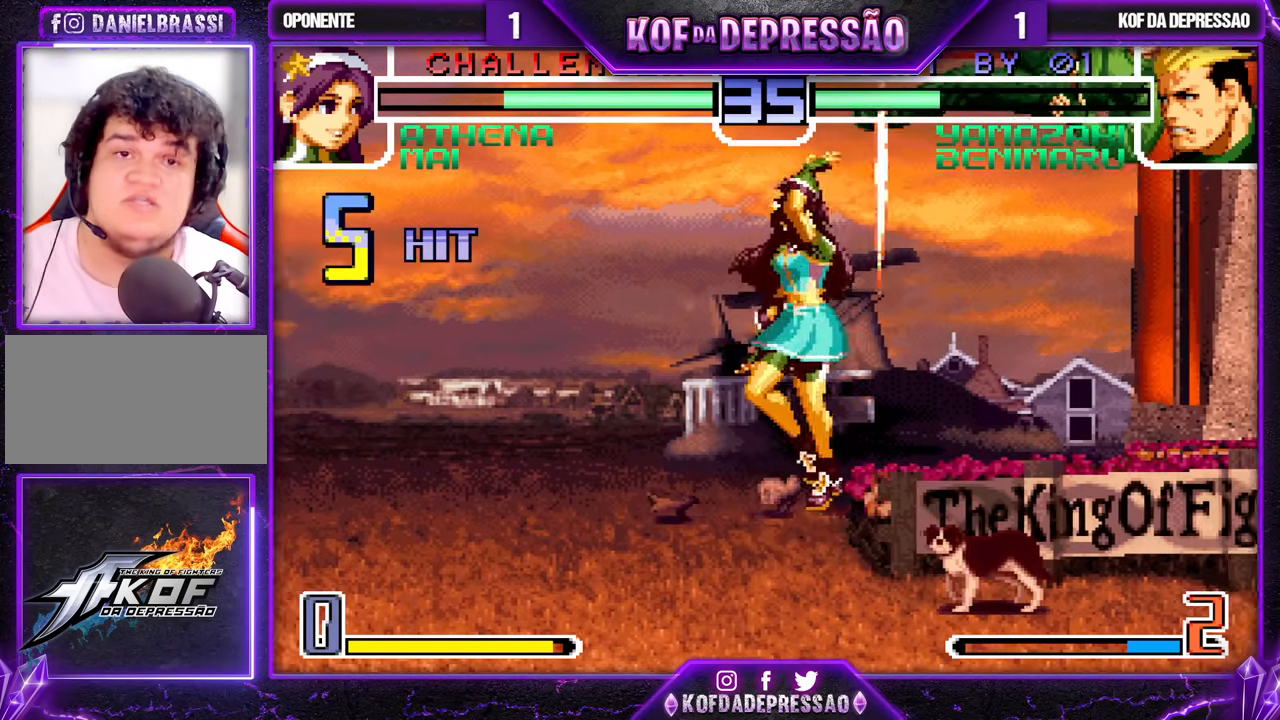
{"buttons": [], "left_stick": "right", "events": [[183, "left_stick", "right"], [350, "SQUARE", "down"], [350, "TRIANGLE", "down"], [367, "SQUARE", "up"], [367, "TRIANGLE", "up"], [417, "SQUARE", "down"], [417, "TRIANGLE", "down"], [483, "SQUARE", "up"], [500, "TRIANGLE", "up"]]}
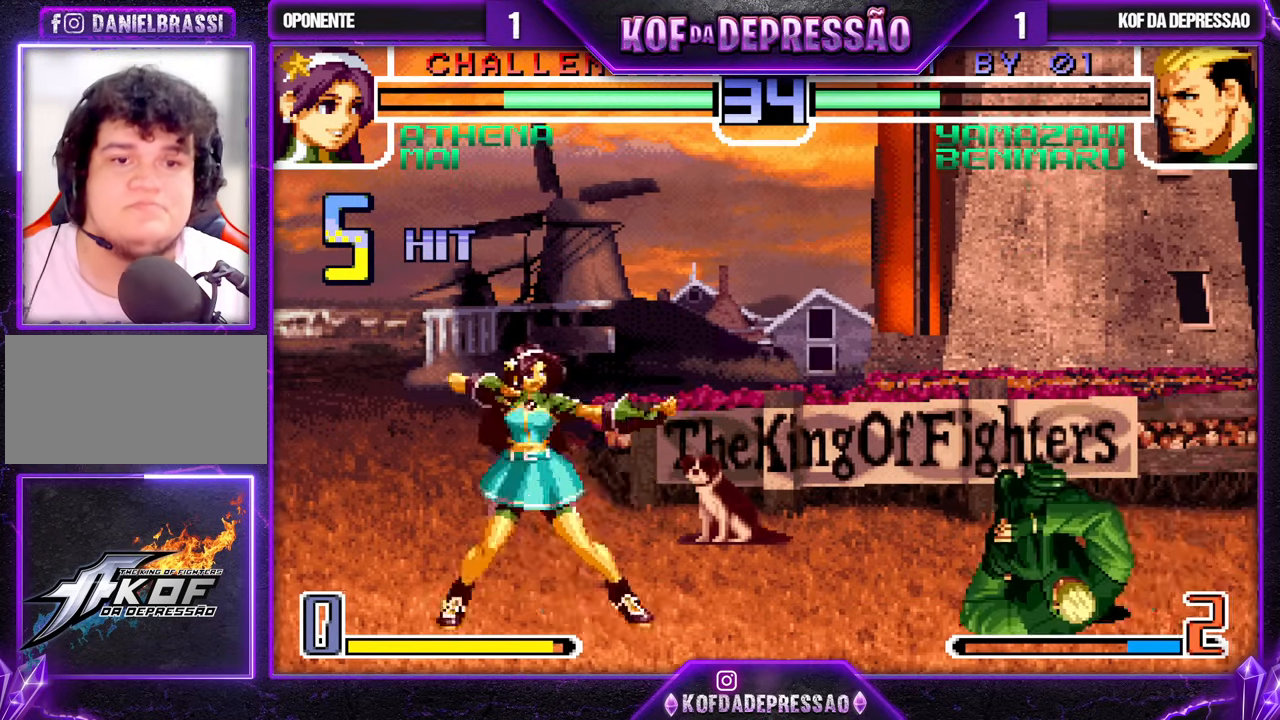
{"buttons": [], "left_stick": "down-right", "events": [[133, "left_stick", "down"], [233, "SQUARE", "down"], [250, "left_stick", "left"], [300, "left_stick", "center"], [333, "SQUARE", "up"], [383, "left_stick", "down-right"]]}
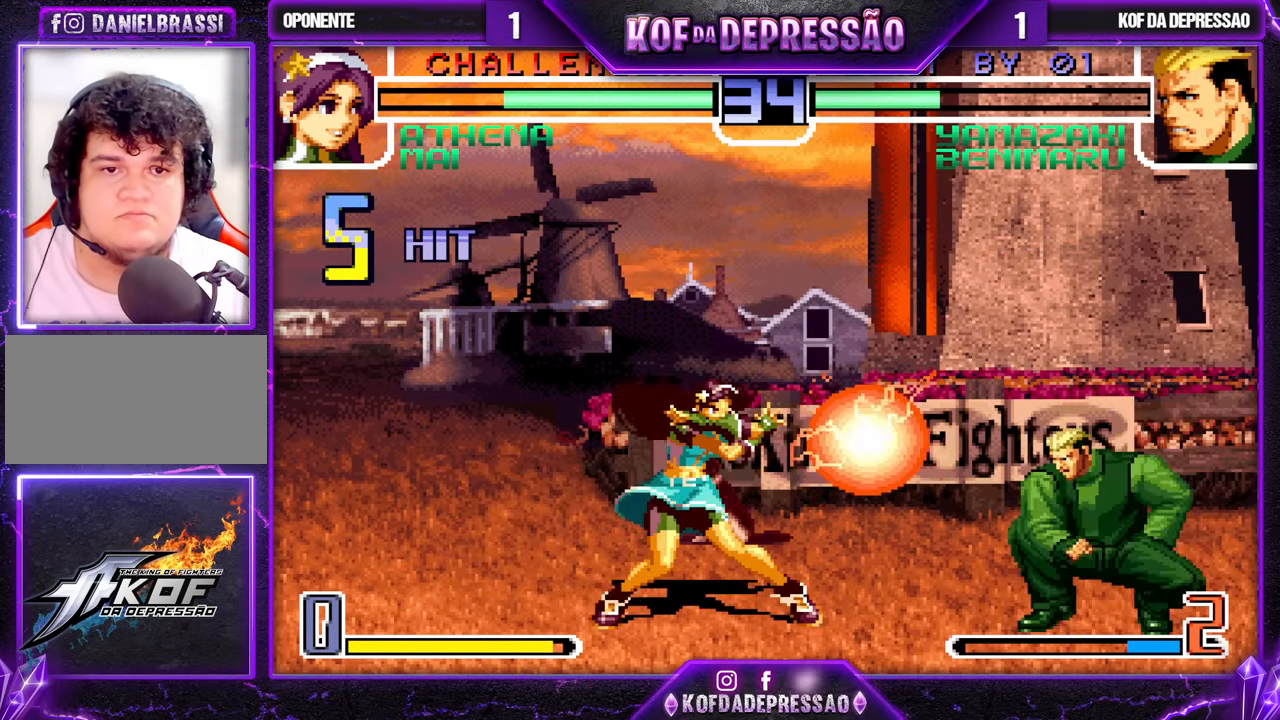
{"buttons": [], "left_stick": "center", "events": [[367, "left_stick", "center"], [417, "left_stick", "left"], [483, "left_stick", "center"]]}
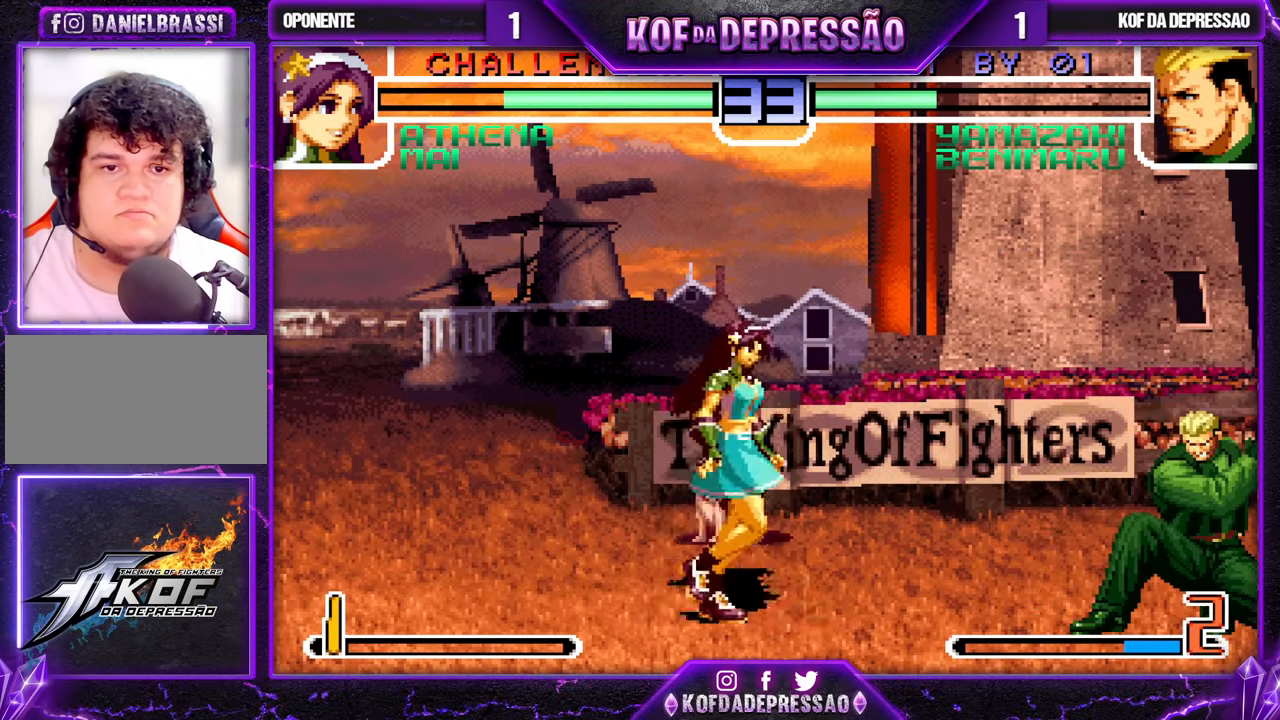
{"buttons": [], "left_stick": "left", "events": [[50, "left_stick", "left"], [167, "SQUARE", "down"], [167, "TRIANGLE", "down"], [233, "SQUARE", "up"], [233, "TRIANGLE", "up"]]}
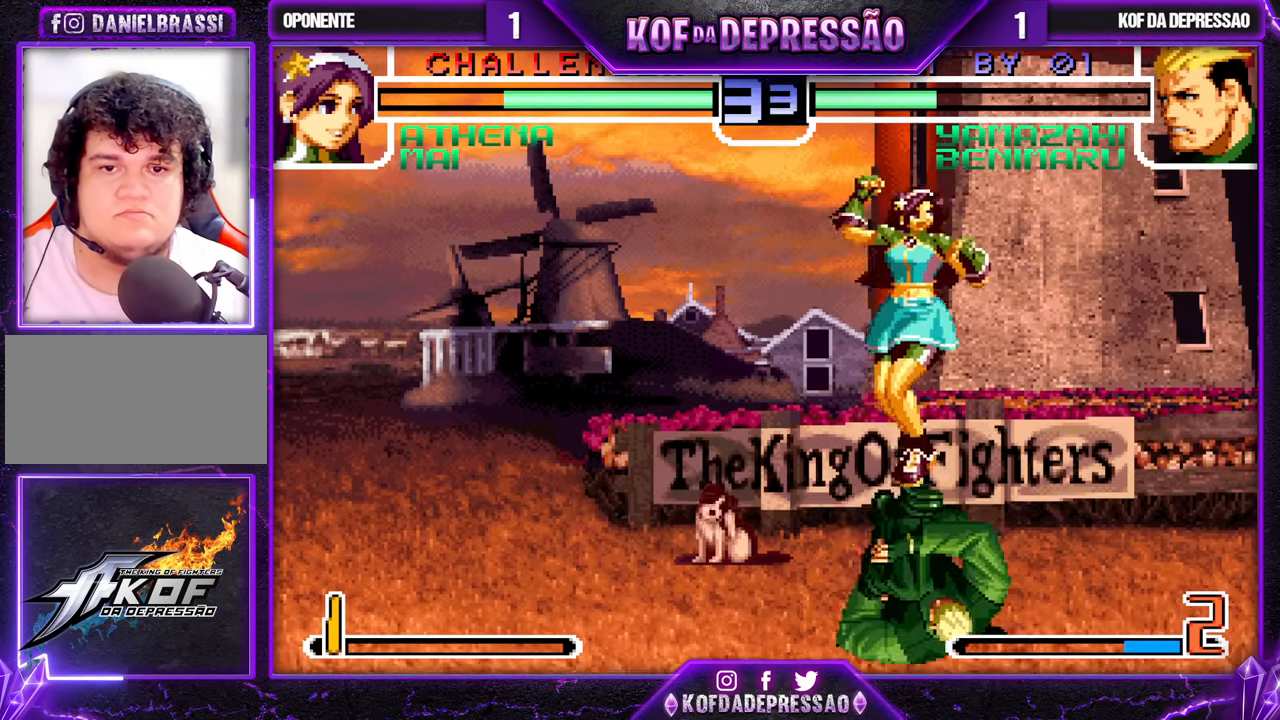
{"buttons": [], "left_stick": "center", "events": [[233, "left_stick", "right"], [367, "left_stick", "center"]]}
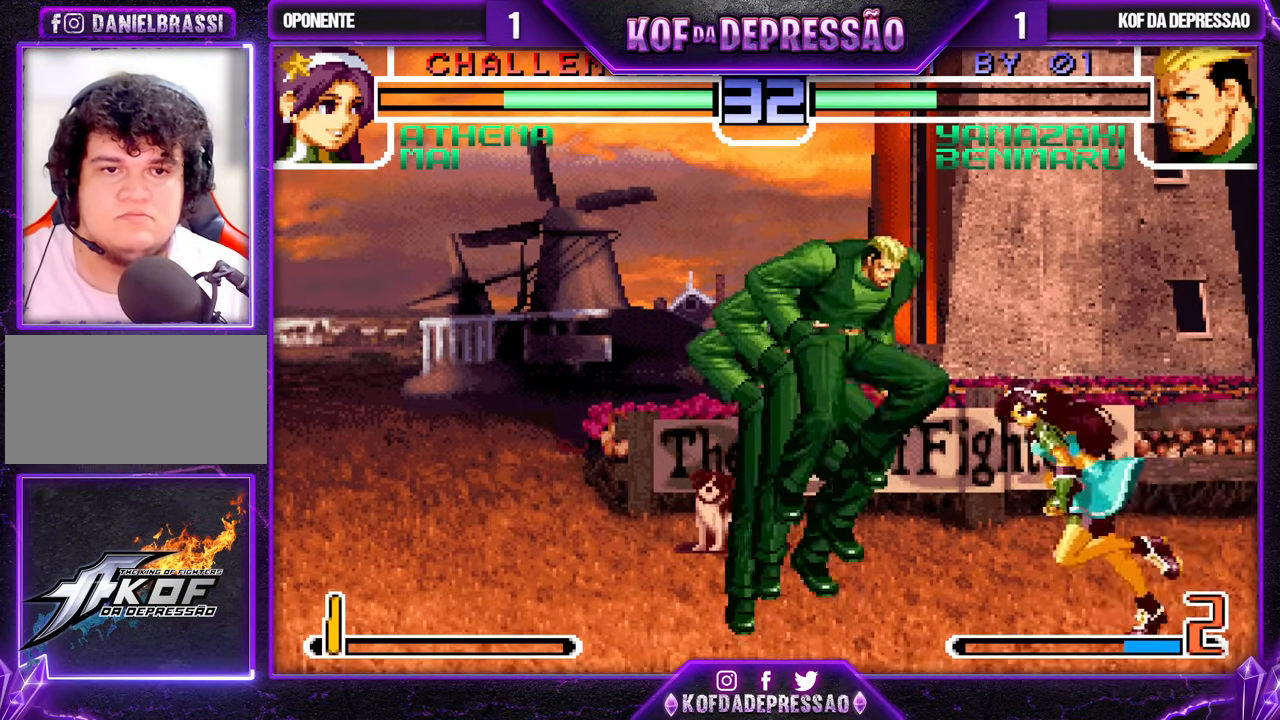
{"buttons": [], "left_stick": "up-left", "events": [[50, "CROSS", "down"], [133, "CROSS", "up"], [367, "left_stick", "up"], [450, "left_stick", "up-left"]]}
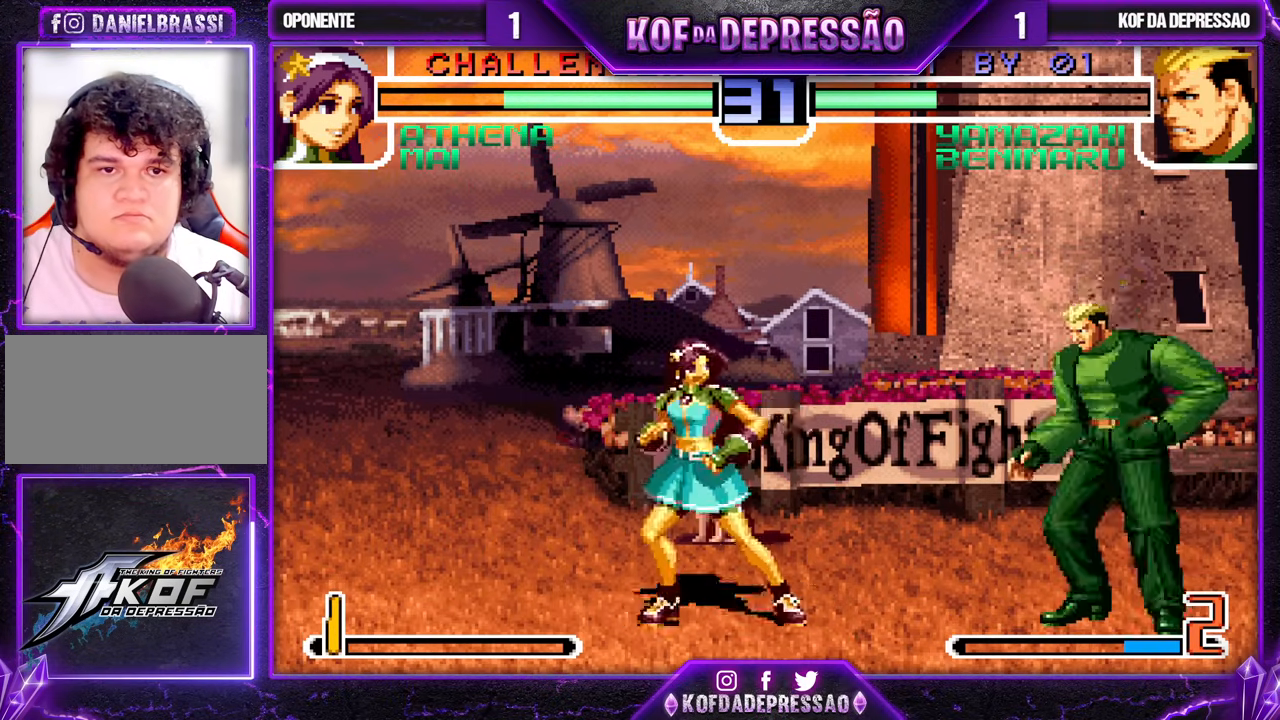
{"buttons": [], "left_stick": "left", "events": [[183, "left_stick", "center"], [333, "CROSS", "down"], [417, "CROSS", "up"], [467, "left_stick", "left"]]}
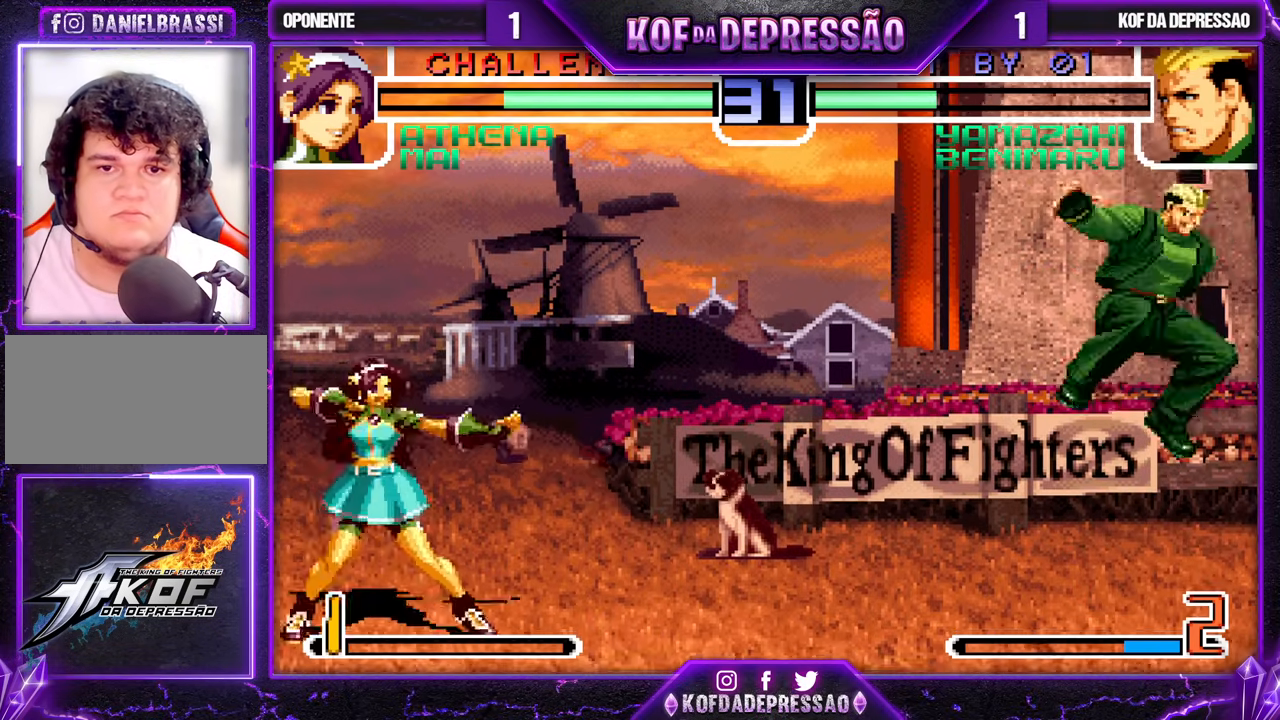
{"buttons": [], "left_stick": "down-right", "events": [[17, "left_stick", "center"], [100, "left_stick", "left"], [267, "left_stick", "down-right"]]}
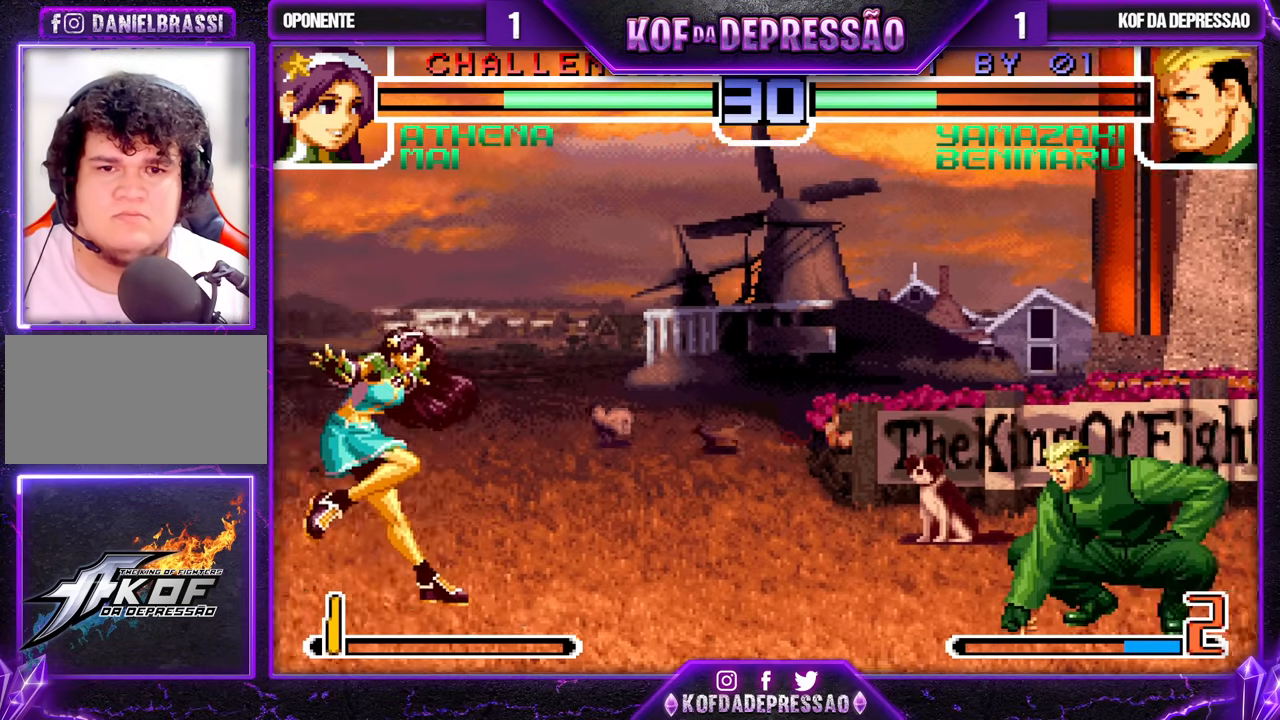
{"buttons": [], "left_stick": "left", "events": [[250, "left_stick", "left"], [317, "left_stick", "center"], [400, "left_stick", "left"]]}
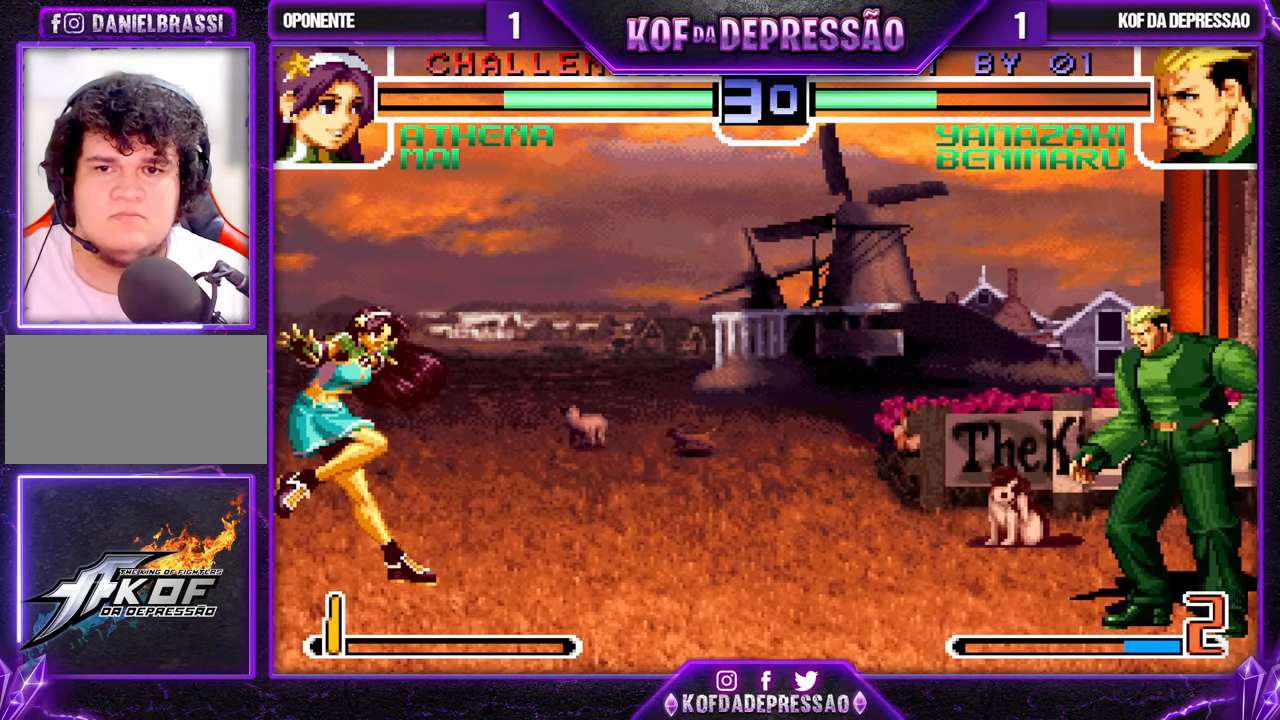
{"buttons": [], "left_stick": "right", "events": [[467, "left_stick", "right"]]}
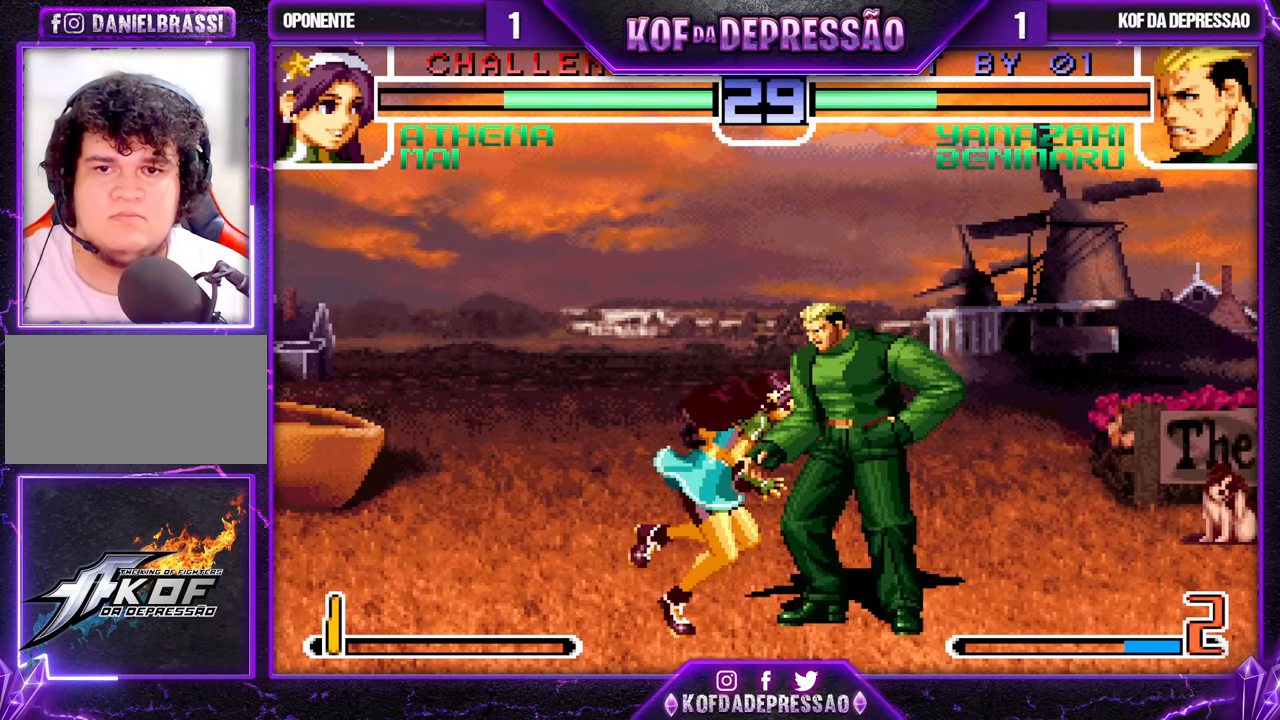
{"buttons": [], "left_stick": "down-right", "events": [[133, "left_stick", "down-right"], [200, "R1", "down"], [317, "R1", "up"]]}
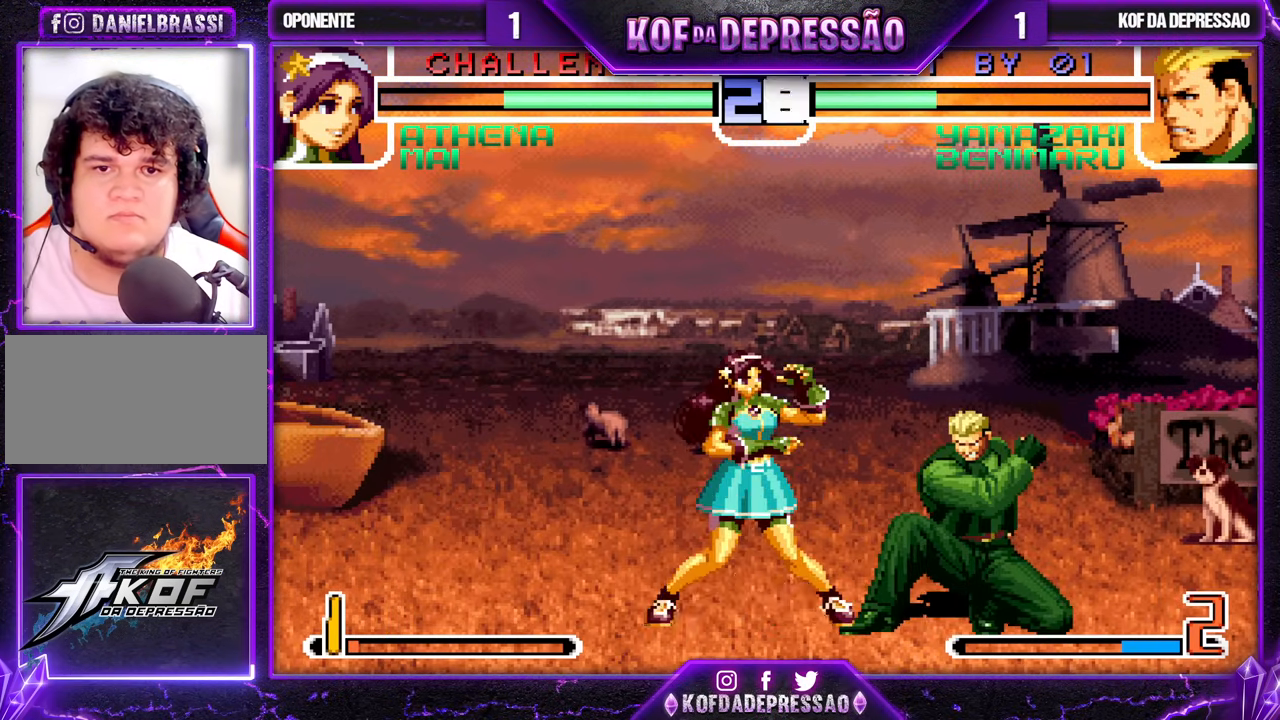
{"buttons": [], "left_stick": "down-right", "events": [[200, "R1", "down"], [317, "R1", "up"]]}
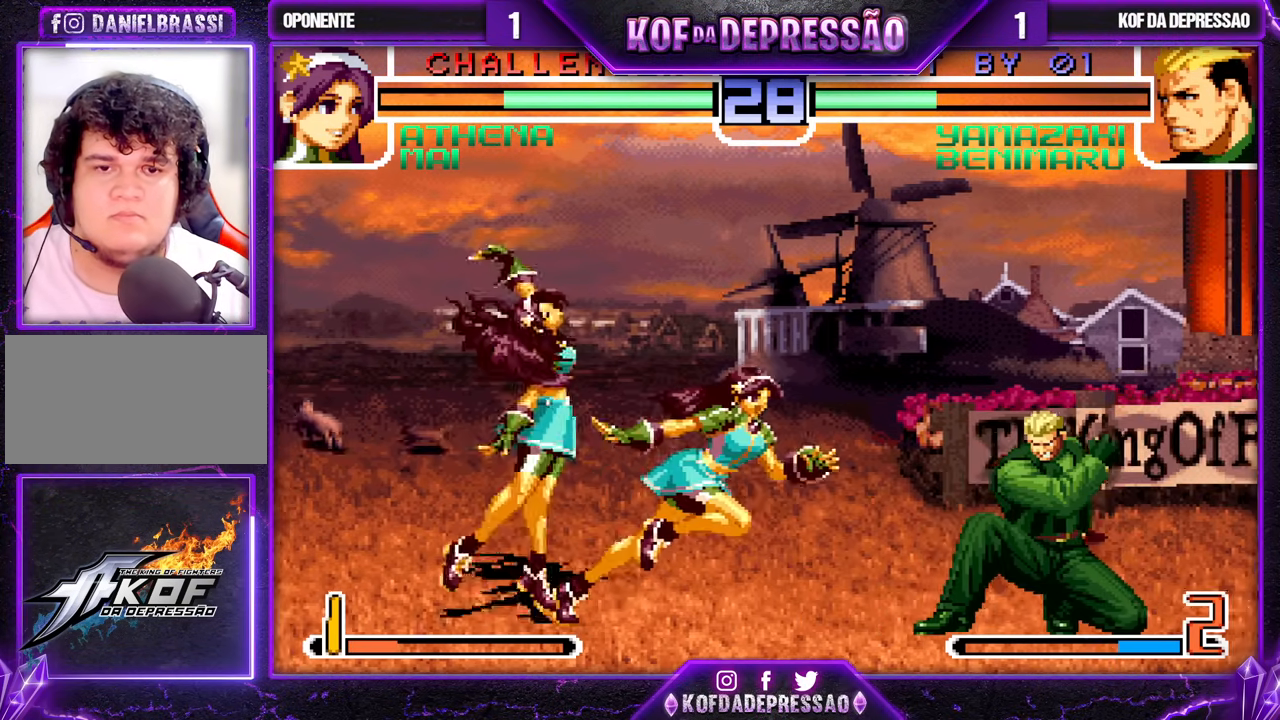
{"buttons": ["CROSS", "R1"], "left_stick": "down-right", "events": [[250, "left_stick", "left"], [350, "left_stick", "down"], [383, "R1", "down"], [417, "left_stick", "down-right"], [433, "CROSS", "down"]]}
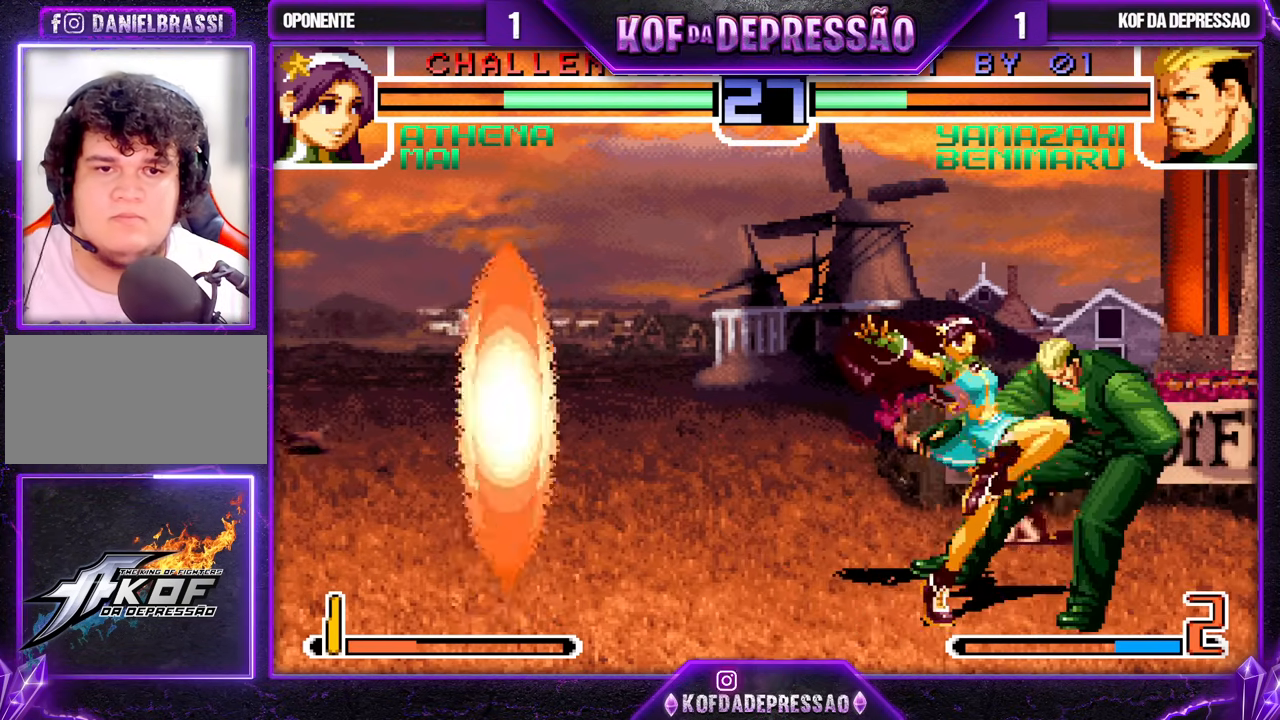
{"buttons": [], "left_stick": "down-right", "events": [[83, "CROSS", "up"], [83, "R1", "up"]]}
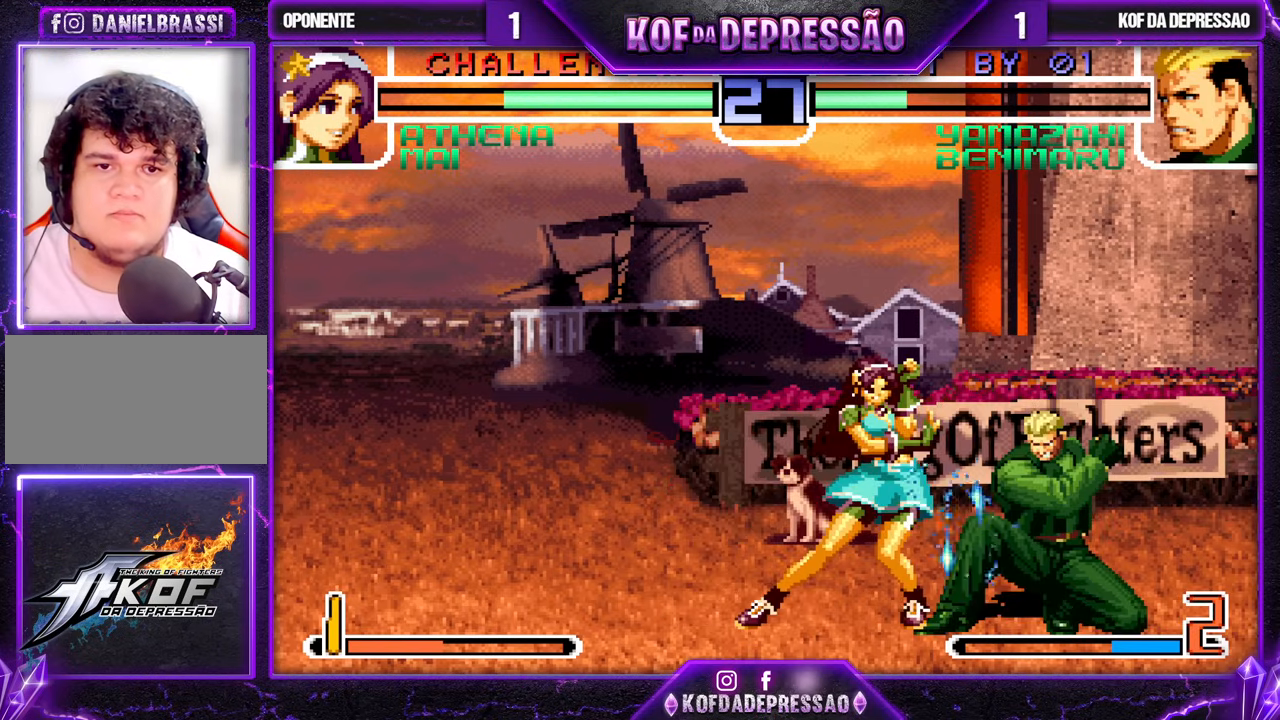
{"buttons": [], "left_stick": "down-right", "events": []}
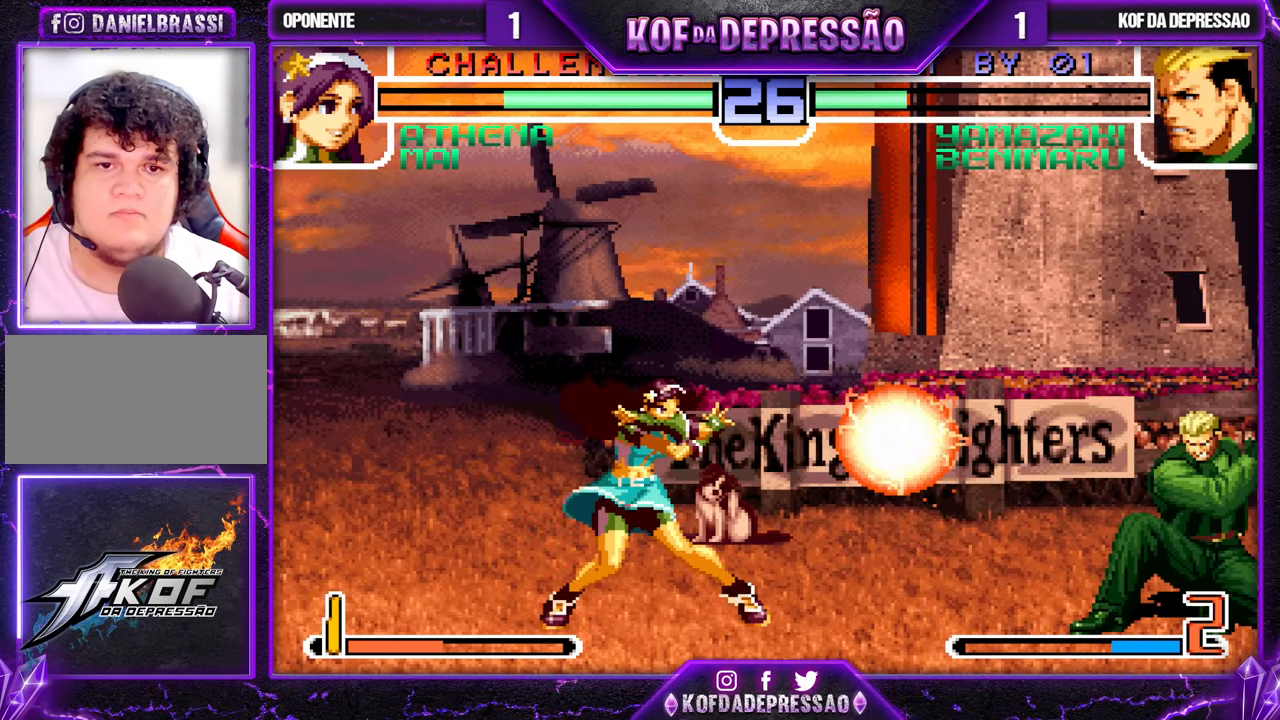
{"buttons": [], "left_stick": "down", "events": [[300, "left_stick", "center"], [383, "left_stick", "right"], [450, "left_stick", "down"]]}
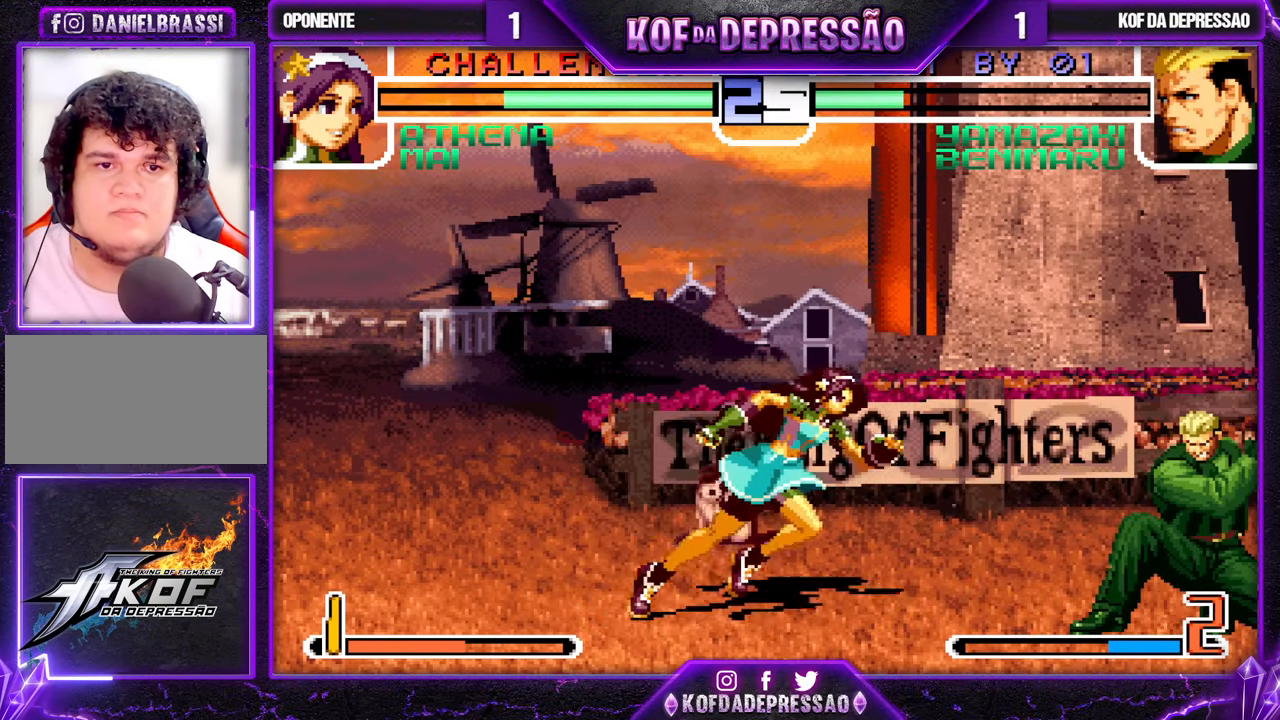
{"buttons": [], "left_stick": "center", "events": [[67, "left_stick", "left"], [100, "SQUARE", "down"], [167, "left_stick", "center"], [200, "SQUARE", "up"]]}
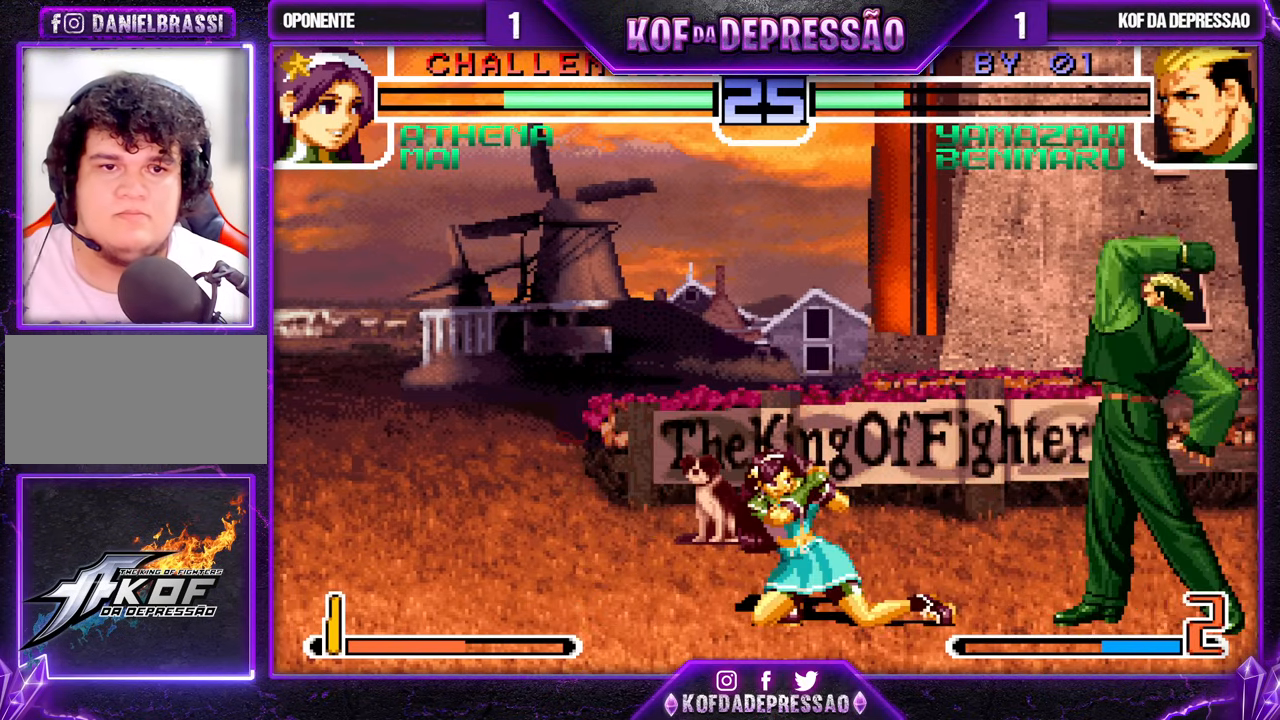
{"buttons": [], "left_stick": "down-right", "events": [[167, "left_stick", "down-right"]]}